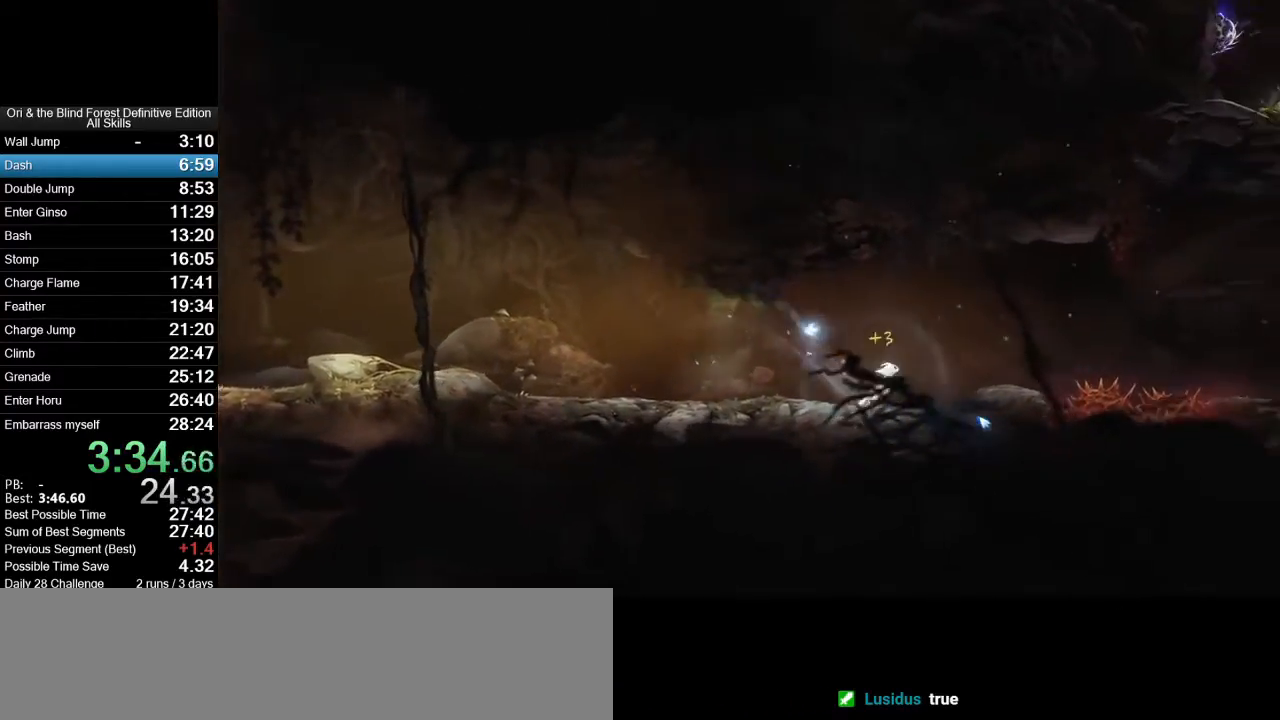
Gameplay with keyboard and mouse; each line is a JSON object with the keys and mouse buttons held at the frame after it. "events" lists presses ("down") and releases ("up") of ".", "/", "0", "1", "2", "3", "4", "5", "6", "7", "8", "9", "a", "alt_l", "alt_r", "b", "backslash", "backspace", "c", "caps_lock", "comma", "ctrl_l", "ctrl_r", "d", "e", "equals", "f", "g", "h", "i", "j", "k", "l", "lbracket", "m", "minus", "n", "num0", "num1", "num2", "num3", "num4", "num5", "num6", "num7", "num8", "num9", "o", "p", "q", "quote", "r", "rbracket", "return", "s", "semicolon", "shift_l", "shift_r", "space", "super_l", "super_r", "t", "tab", "tilde", "u", "v", "w", "x", "y", "z", "mouse_left", "mouse_right", "mouse_mb4", "mouse_mb5", "mouse_wheel_up" and "mouse_wheel_down" between this image and that frame as [ms after this image, input, new state], when the widget could be followed in between. "mouse_left", "mouse_right", "mouse_mb4", "mouse_mb5", "mouse_wheel_up", "mouse_wheel_down" = the "left", "right", "mb4", "mb5", "wheel_up", "wheel_down" buttons of the "mouse" list. No other keys are recorded. Mouse movement is not recorded.
{"keys": ["d", "space"], "mouse": [], "events": [[417, "space", "down"]]}
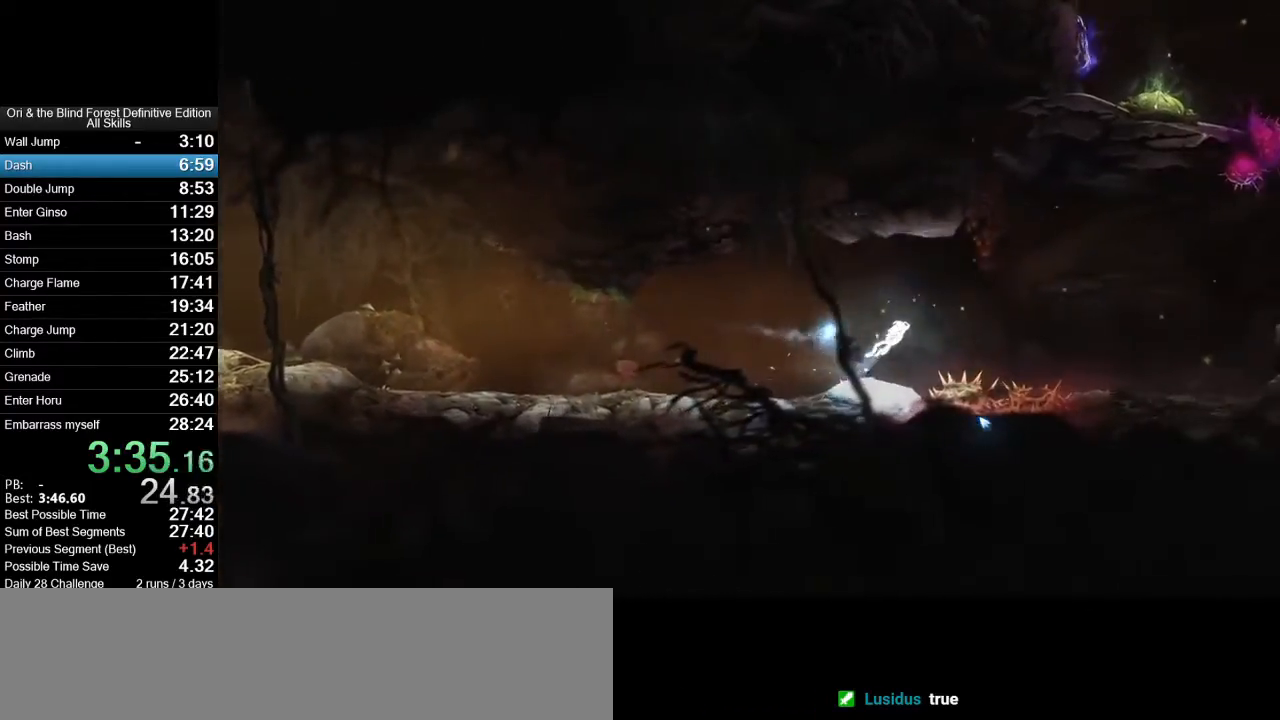
{"keys": ["d"], "mouse": [], "events": [[150, "space", "up"]]}
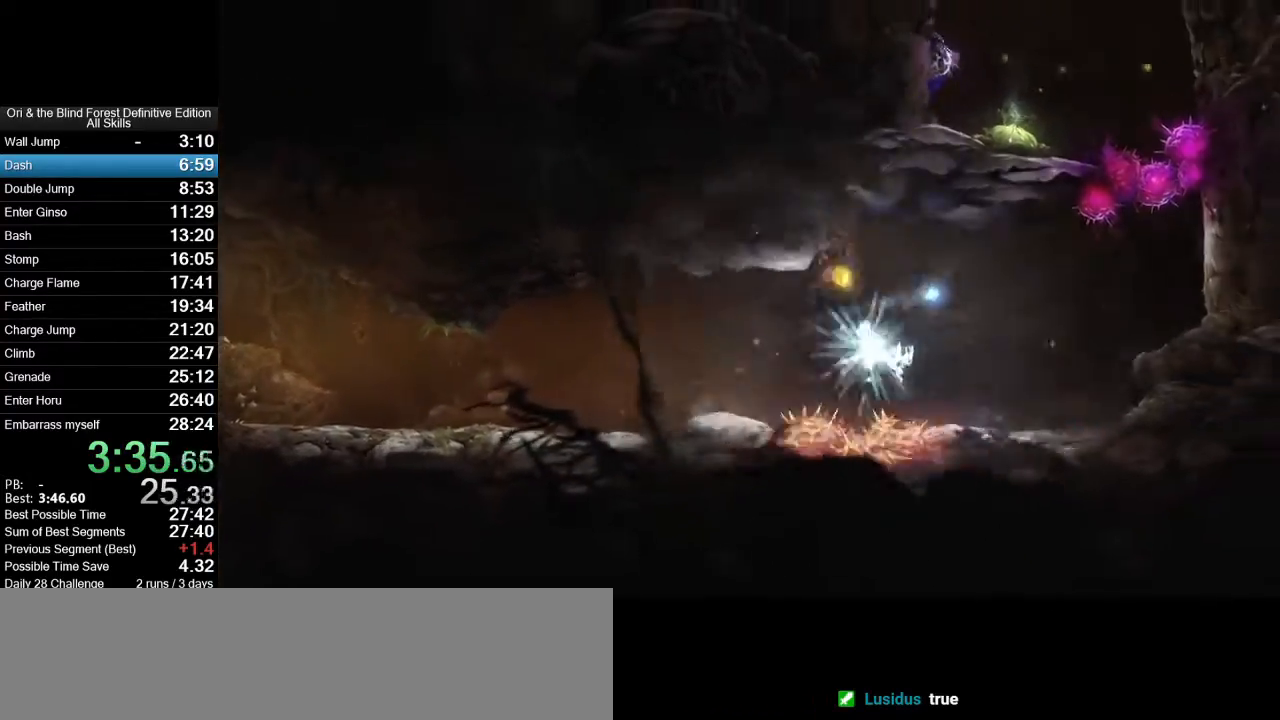
{"keys": ["d", "space"], "mouse": [], "events": [[250, "space", "down"]]}
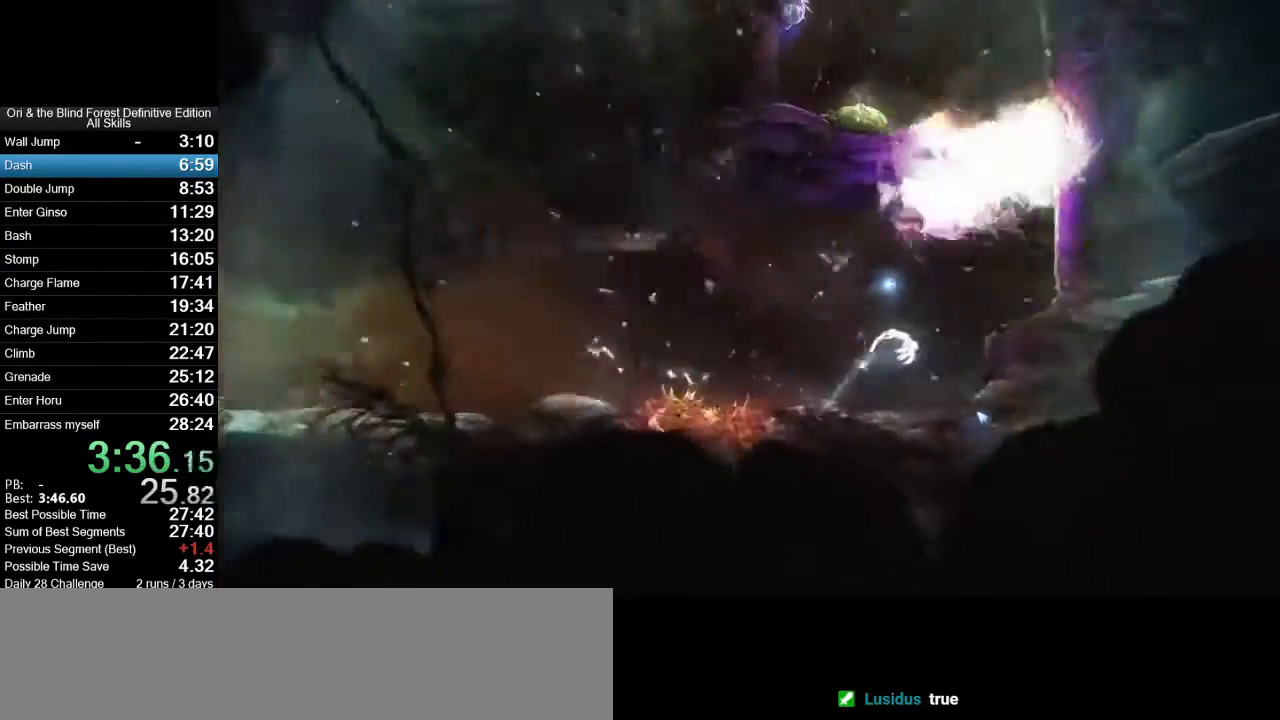
{"keys": ["d", "space"], "mouse": [], "events": [[233, "space", "up"], [500, "space", "down"]]}
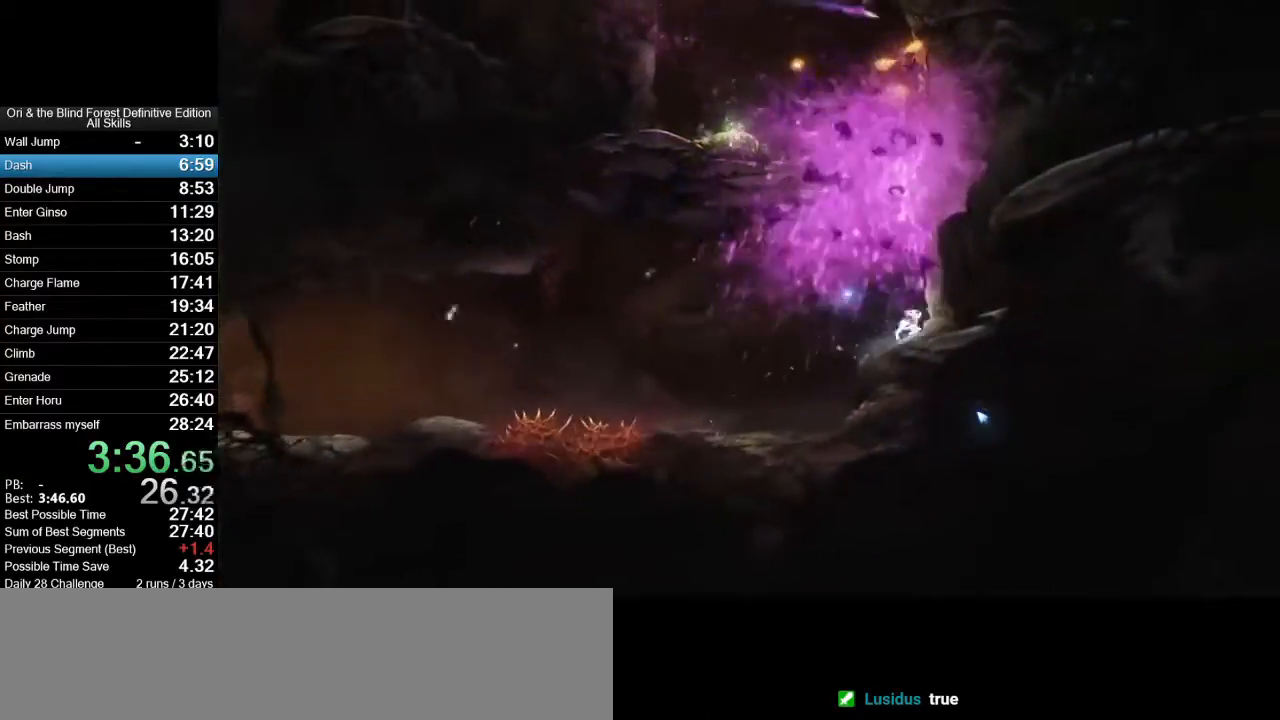
{"keys": ["a", "space"], "mouse": [], "events": [[433, "space", "up"], [483, "a", "down"], [483, "d", "up"], [483, "space", "down"]]}
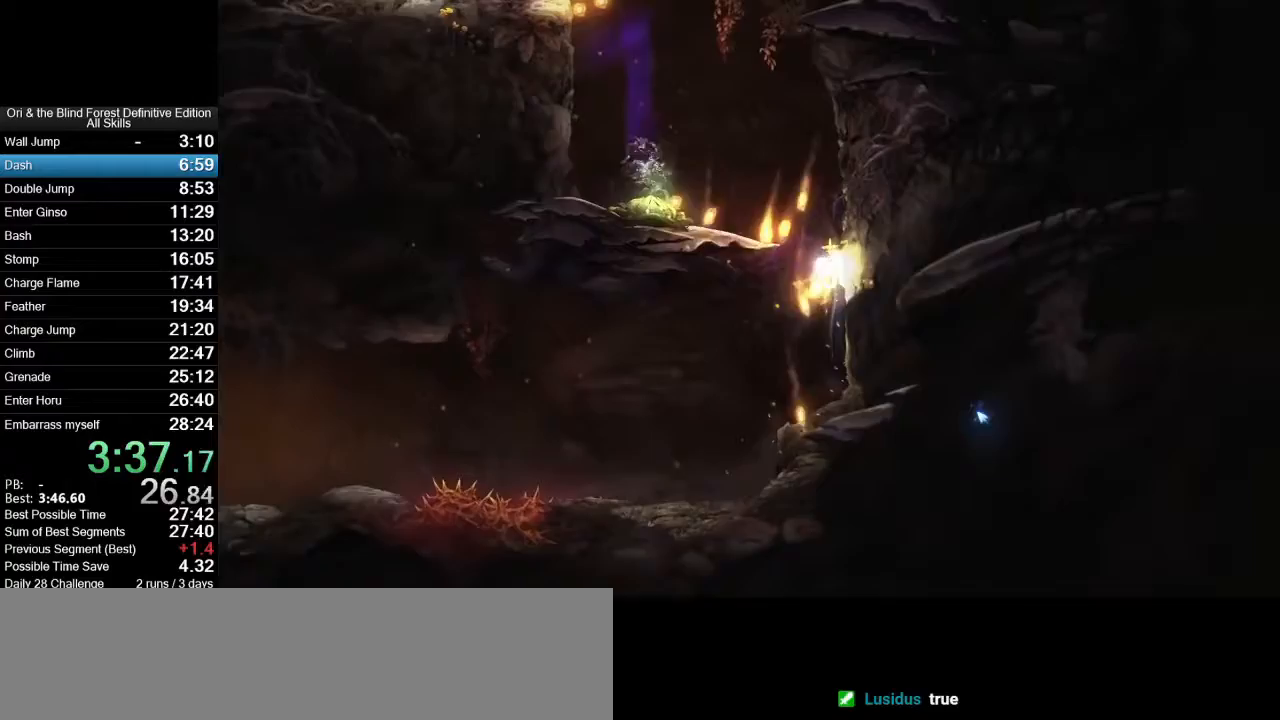
{"keys": ["a"], "mouse": [], "events": [[250, "space", "up"]]}
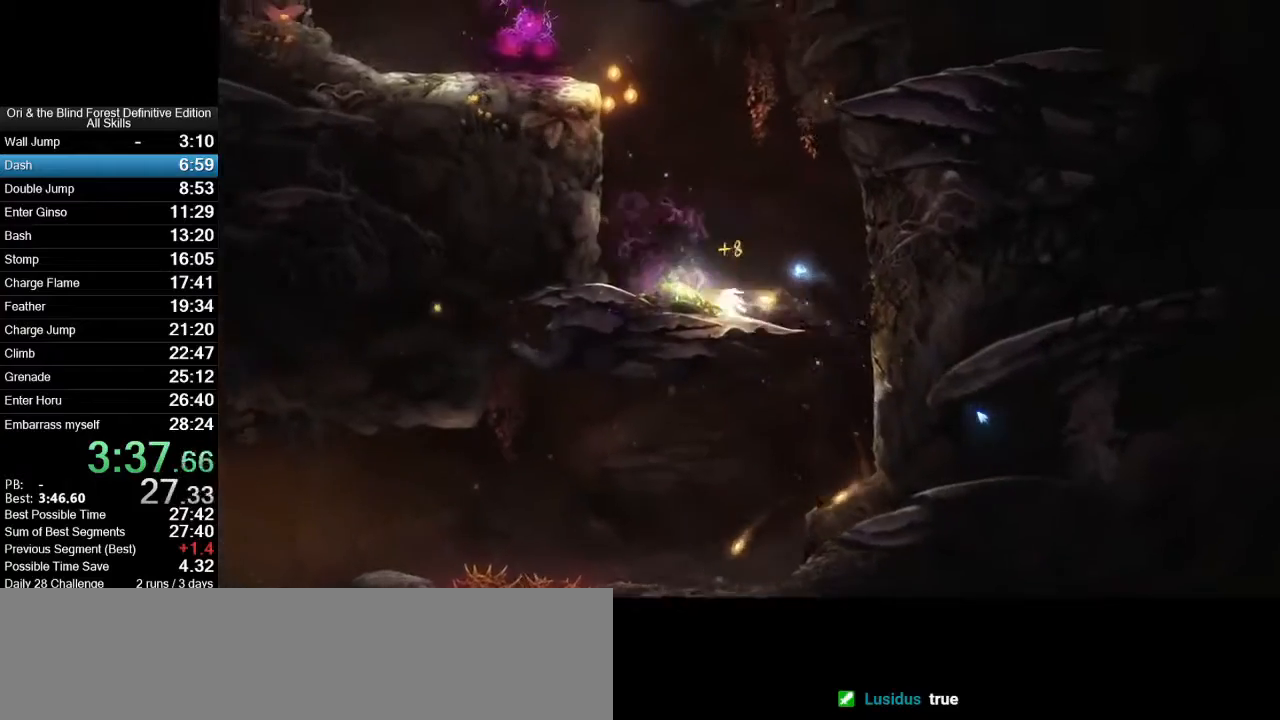
{"keys": ["a"], "mouse": [], "events": [[33, "space", "down"], [317, "space", "up"]]}
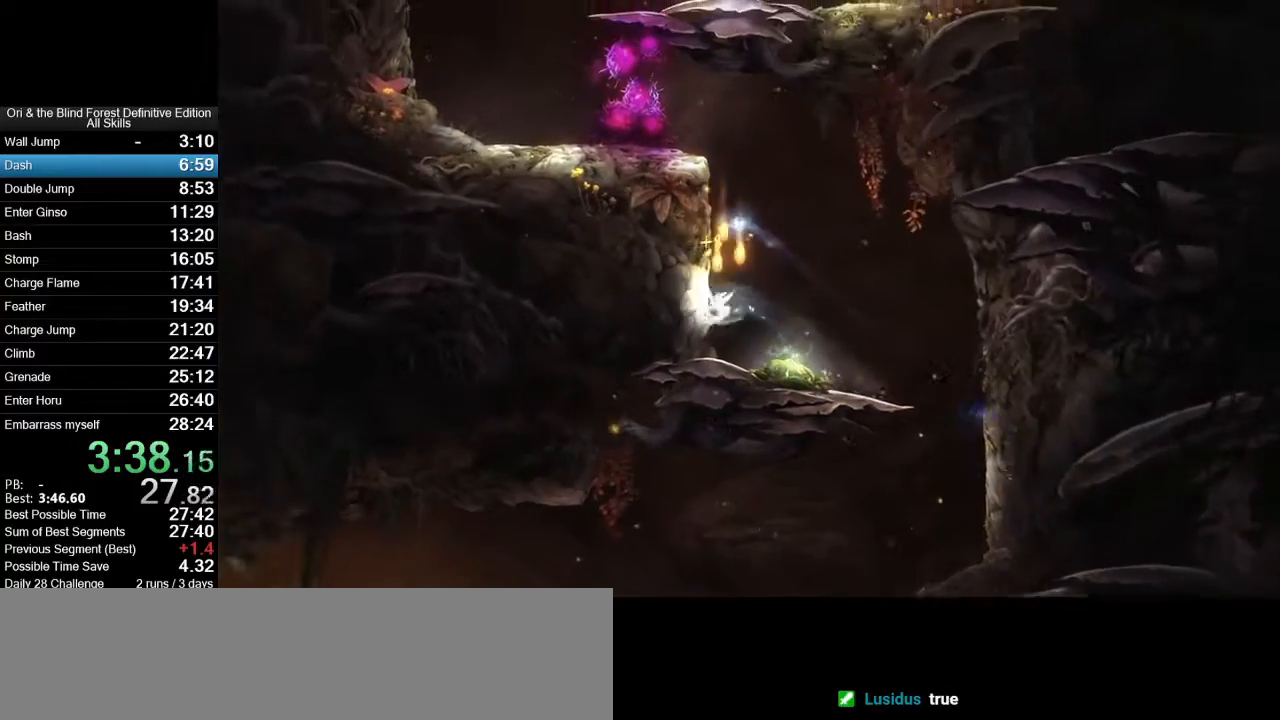
{"keys": ["a", "space"], "mouse": [], "events": [[50, "space", "down"], [283, "space", "up"], [383, "space", "down"]]}
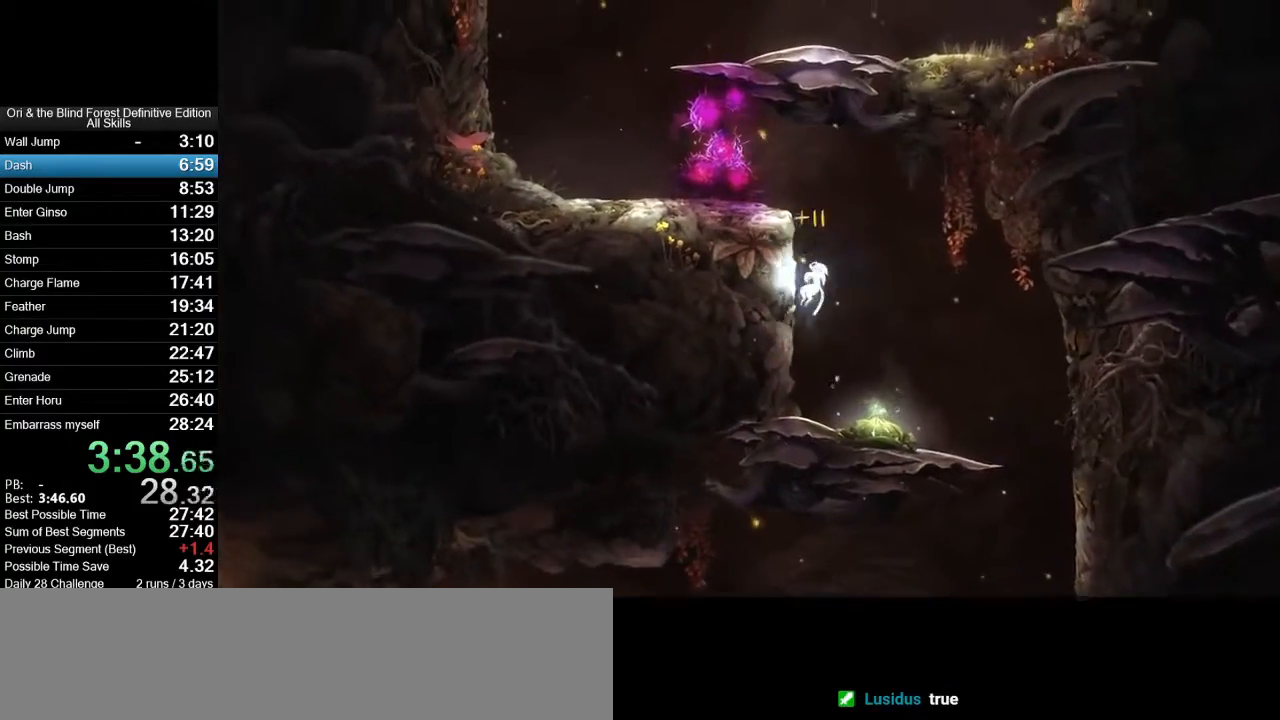
{"keys": ["a", "space"], "mouse": [], "events": [[167, "space", "up"], [267, "a", "up"], [300, "space", "down"], [350, "a", "down"]]}
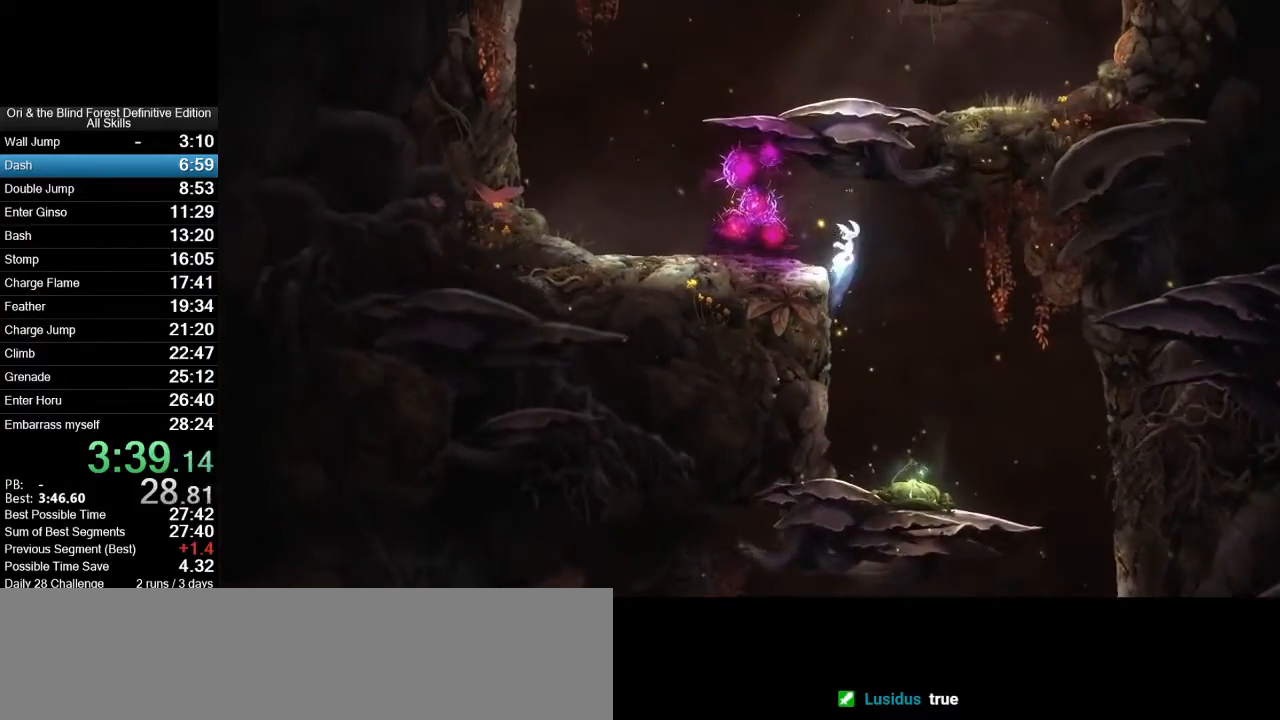
{"keys": ["d", "space"], "mouse": [], "events": [[83, "space", "up"], [233, "a", "up"], [317, "d", "down"], [417, "space", "down"]]}
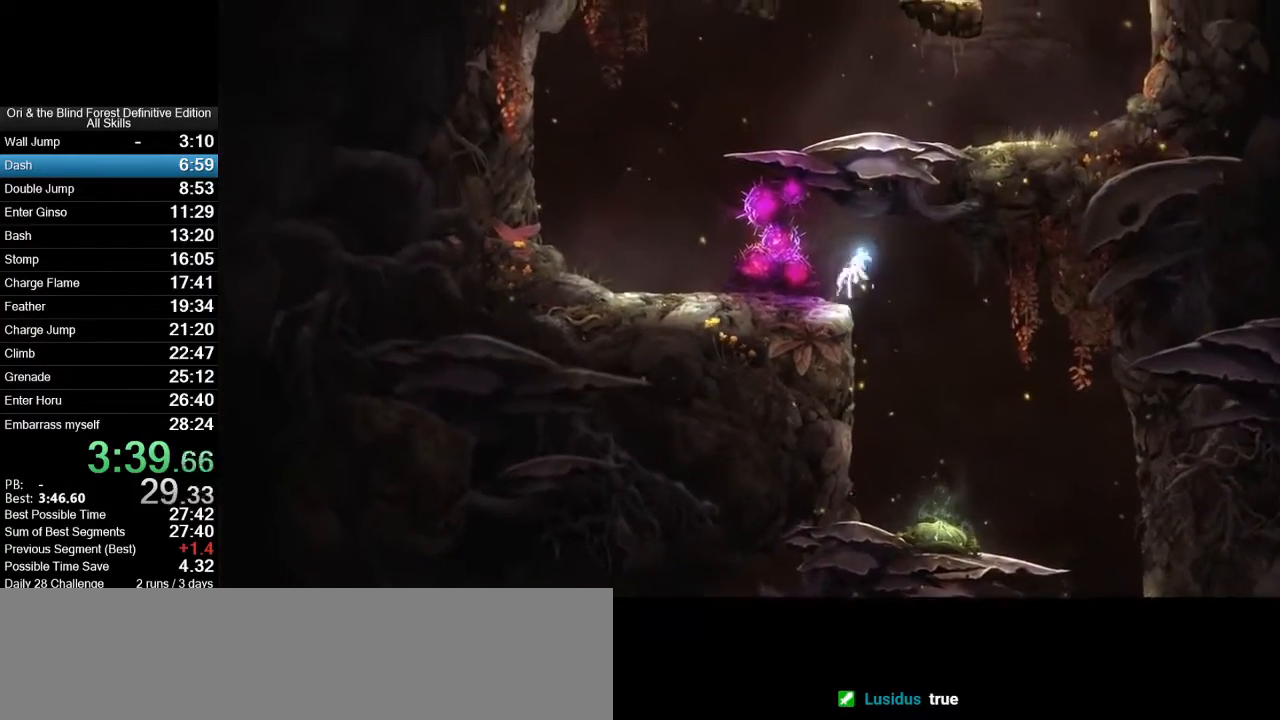
{"keys": ["d", "space"], "mouse": [], "events": [[333, "space", "up"], [383, "space", "down"]]}
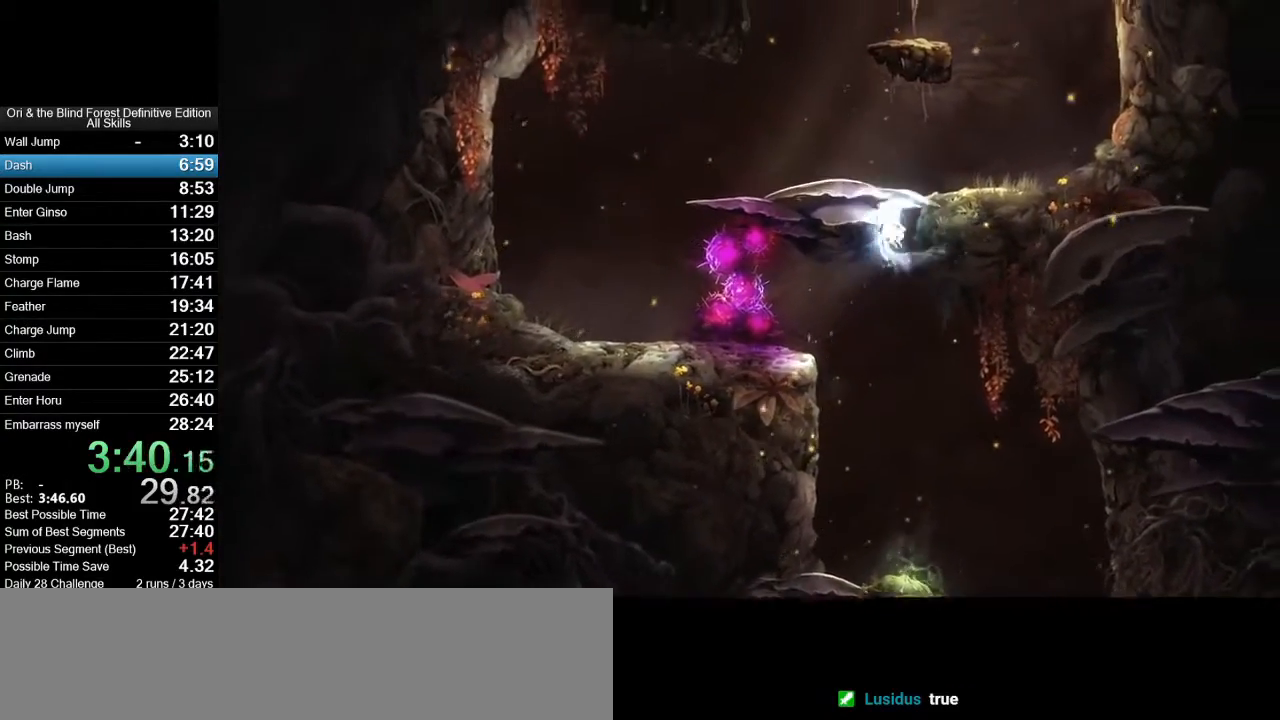
{"keys": ["a"], "mouse": [], "events": [[300, "space", "up"], [350, "a", "down"], [350, "d", "up"]]}
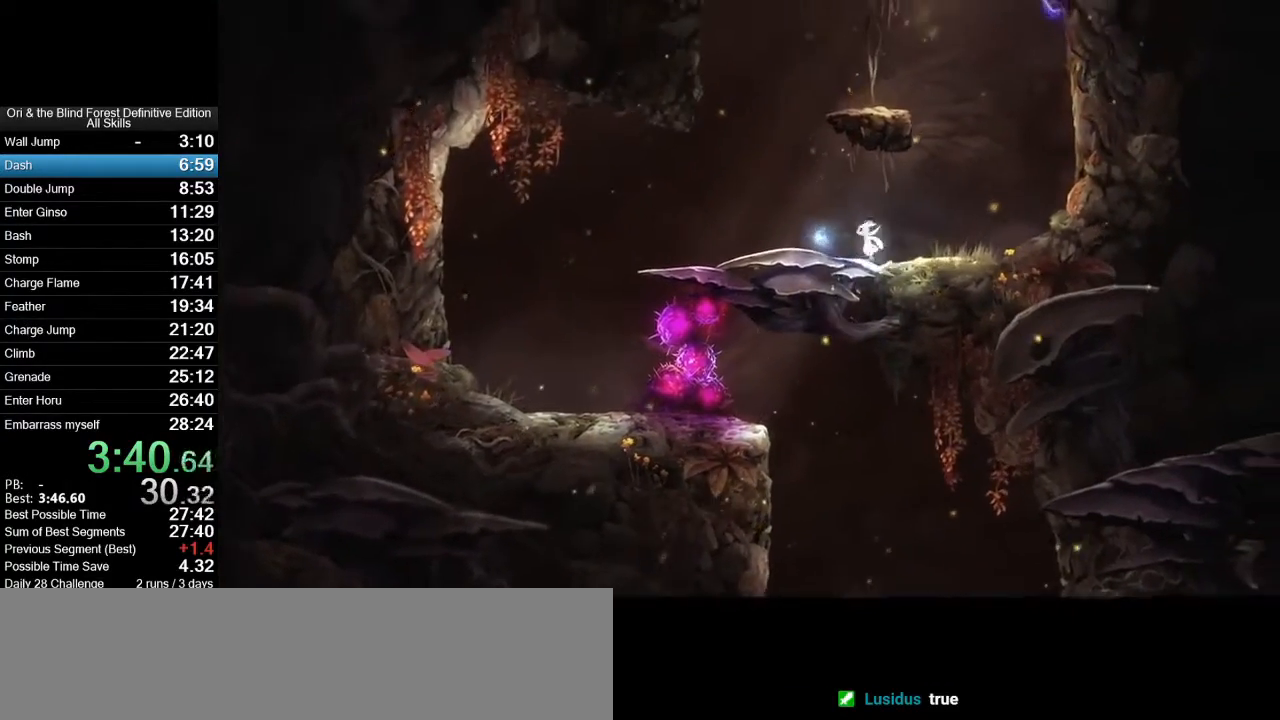
{"keys": ["d", "space"], "mouse": [], "events": [[183, "a", "up"], [283, "space", "down"], [367, "d", "down"]]}
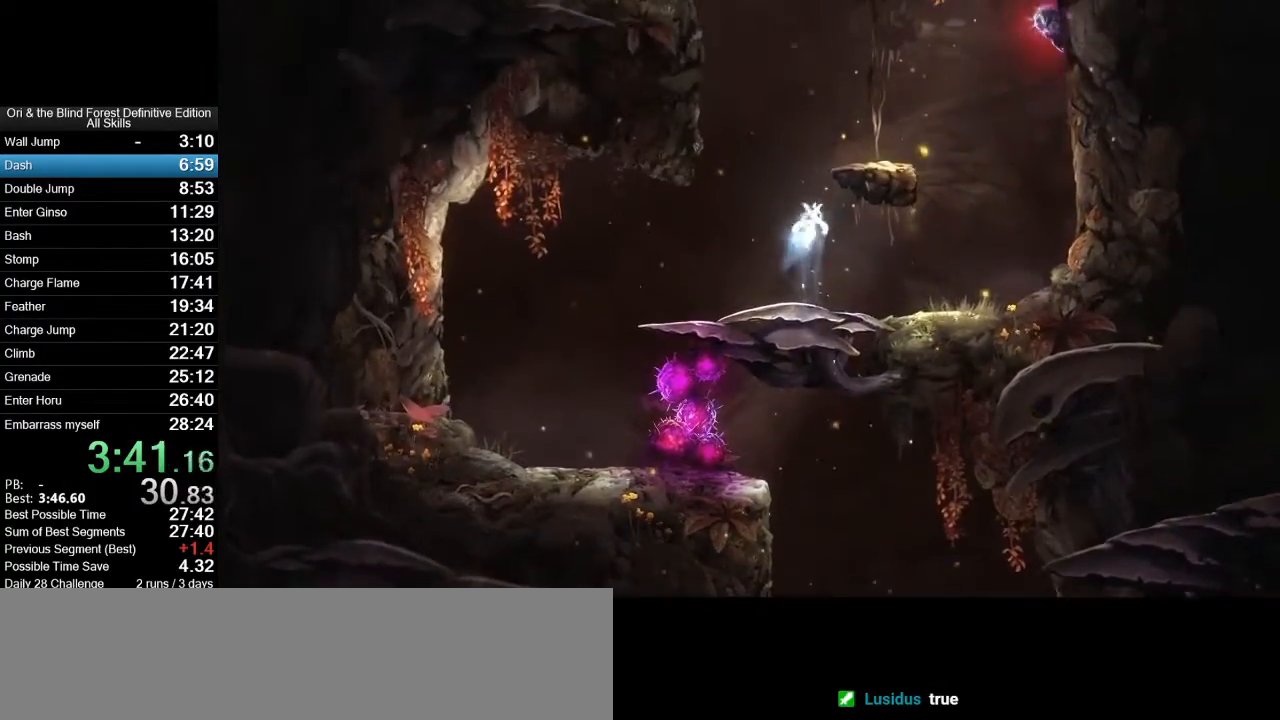
{"keys": ["a", "space"], "mouse": [], "events": [[100, "space", "up"], [150, "a", "down"], [150, "d", "up"], [150, "space", "down"]]}
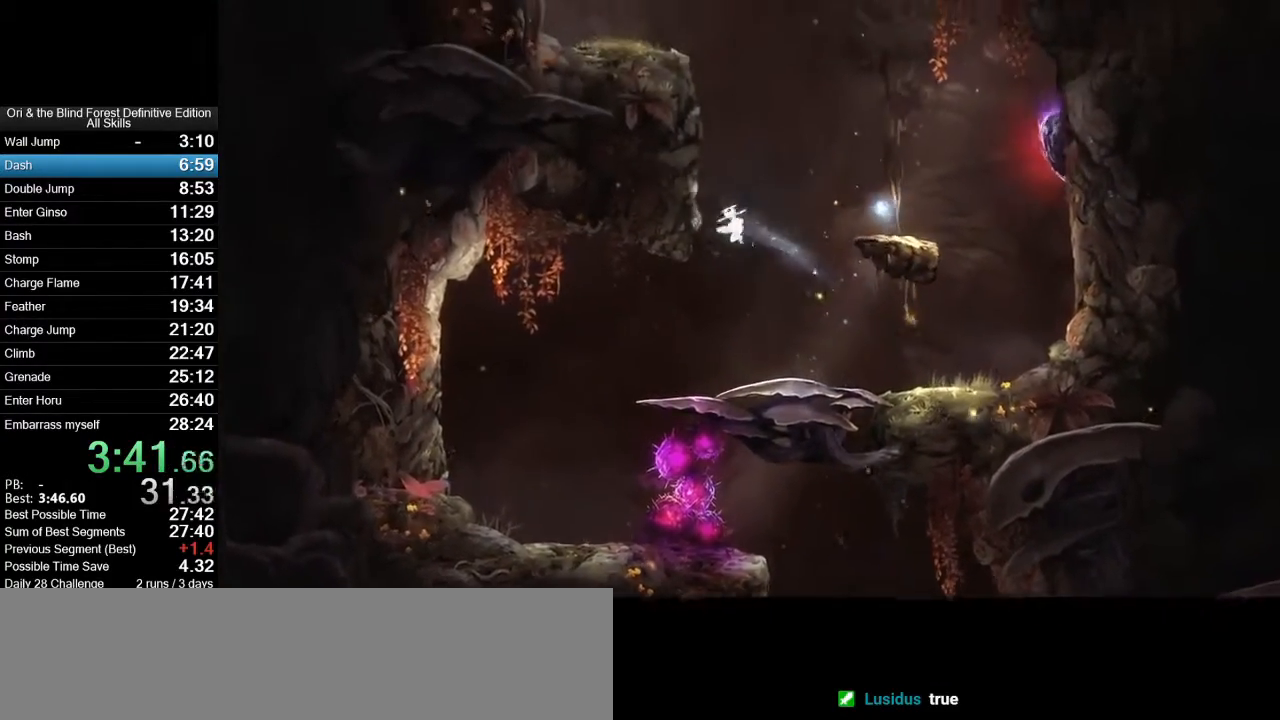
{"keys": ["a"], "mouse": [], "events": [[17, "space", "up"], [167, "space", "down"], [400, "space", "up"]]}
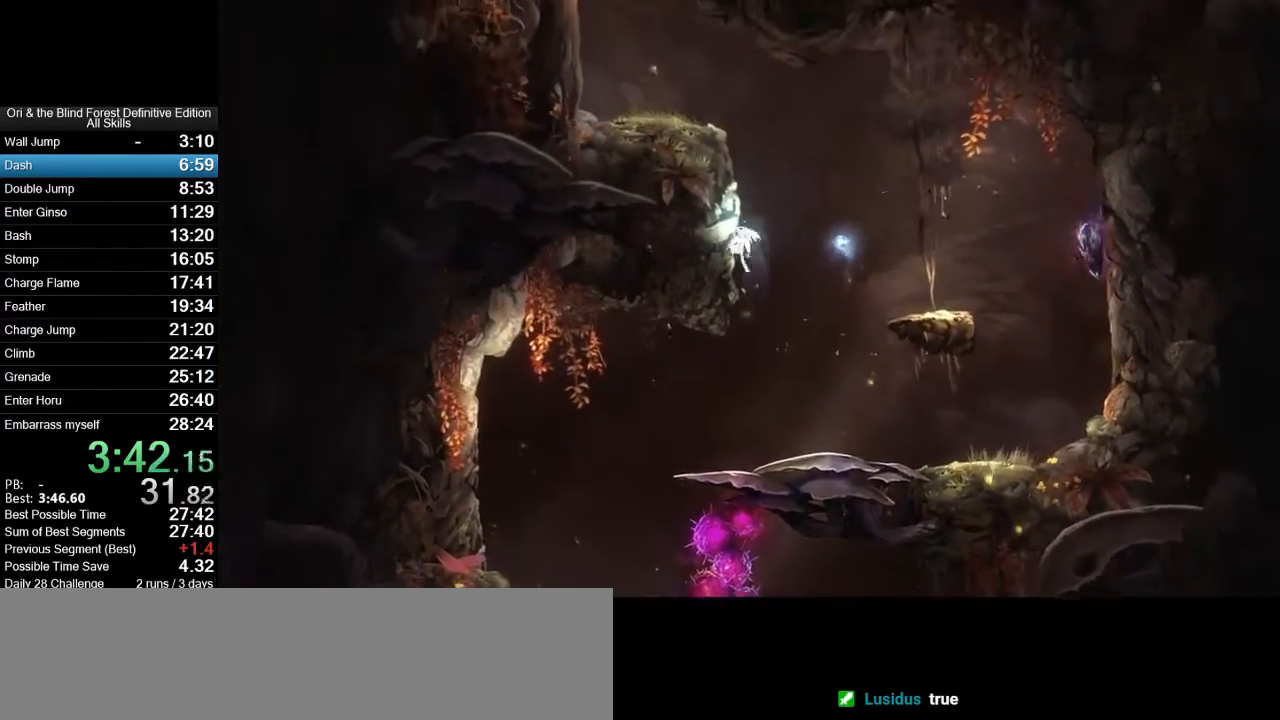
{"keys": ["a", "space"], "mouse": [], "events": [[33, "space", "down"], [317, "space", "up"], [367, "a", "up"], [417, "space", "down"], [467, "a", "down"]]}
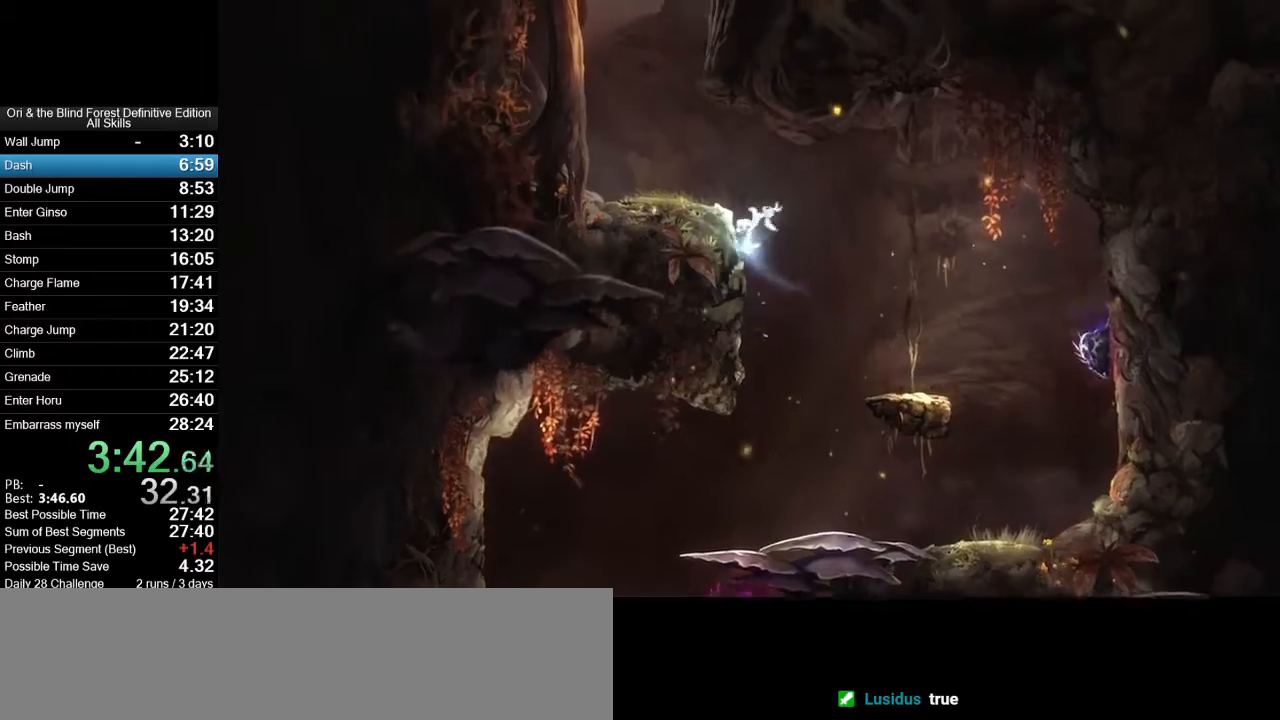
{"keys": ["a"], "mouse": [], "events": [[200, "space", "up"]]}
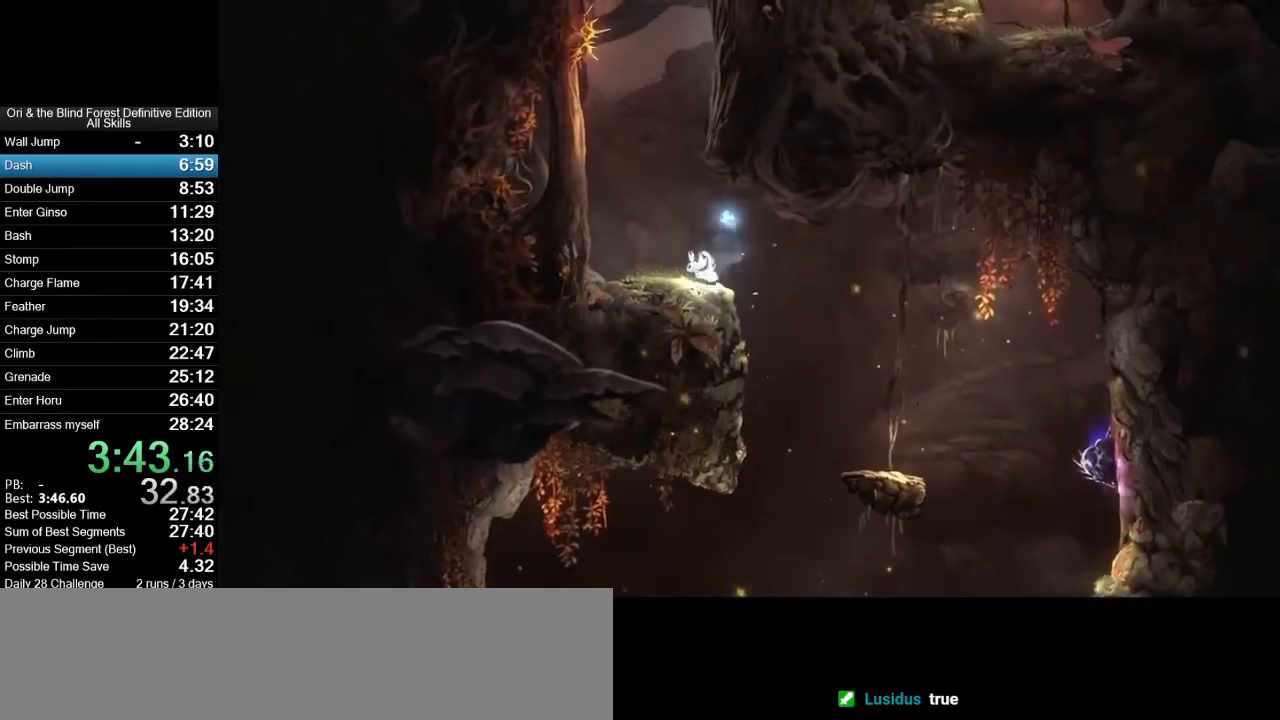
{"keys": ["d", "space"], "mouse": [], "events": [[67, "space", "down"], [300, "space", "up"], [350, "a", "up"], [400, "d", "down"], [400, "space", "down"]]}
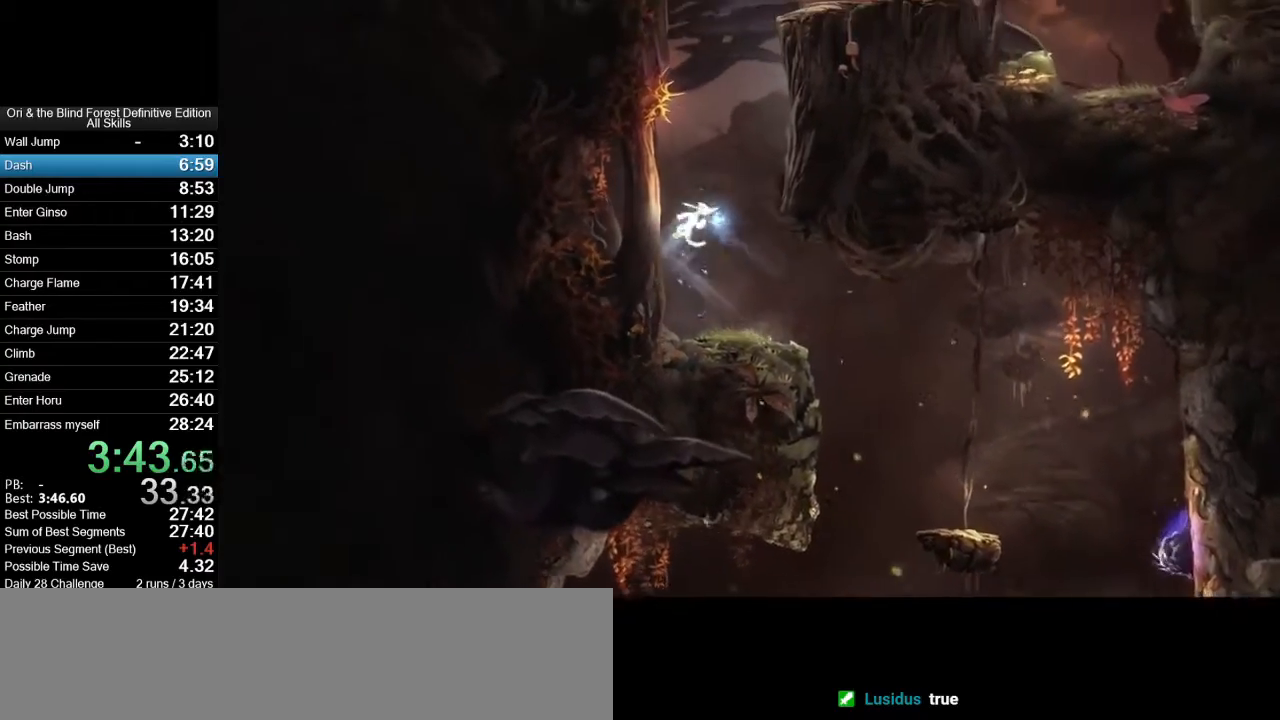
{"keys": ["d", "space"], "mouse": [], "events": [[233, "space", "up"], [317, "space", "down"]]}
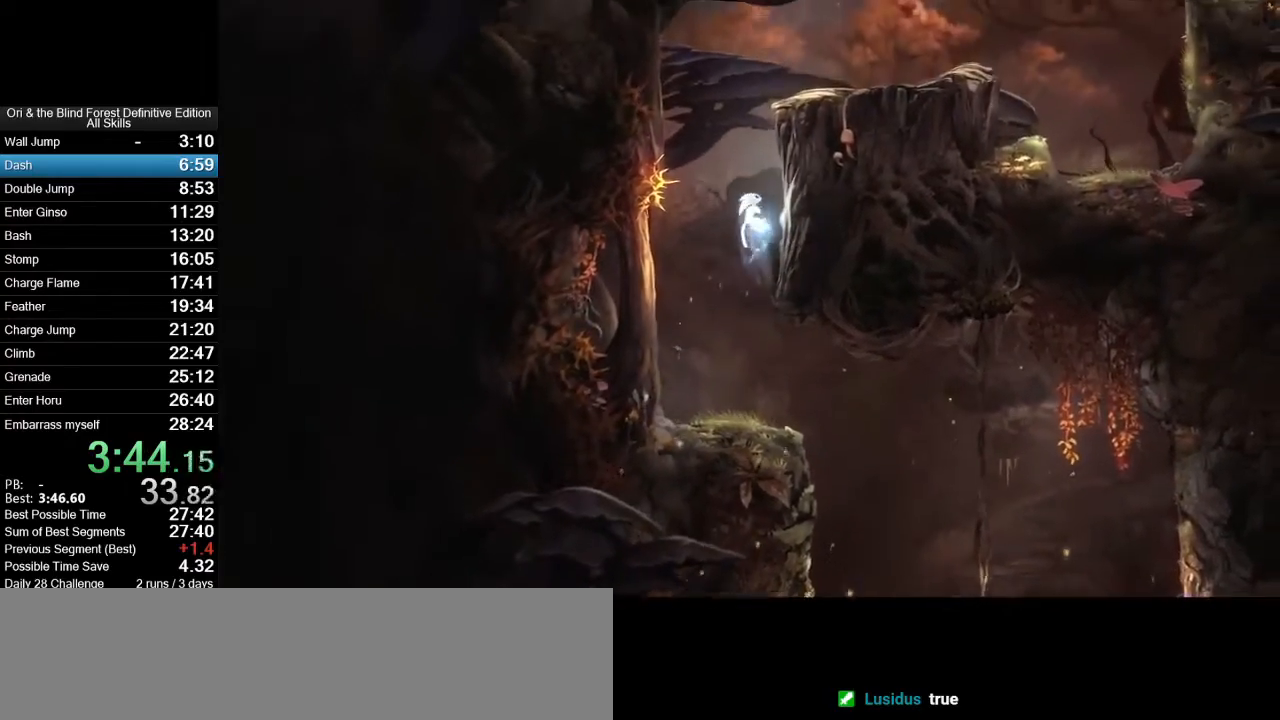
{"keys": ["d", "space"], "mouse": [], "events": [[150, "space", "up"], [250, "space", "down"]]}
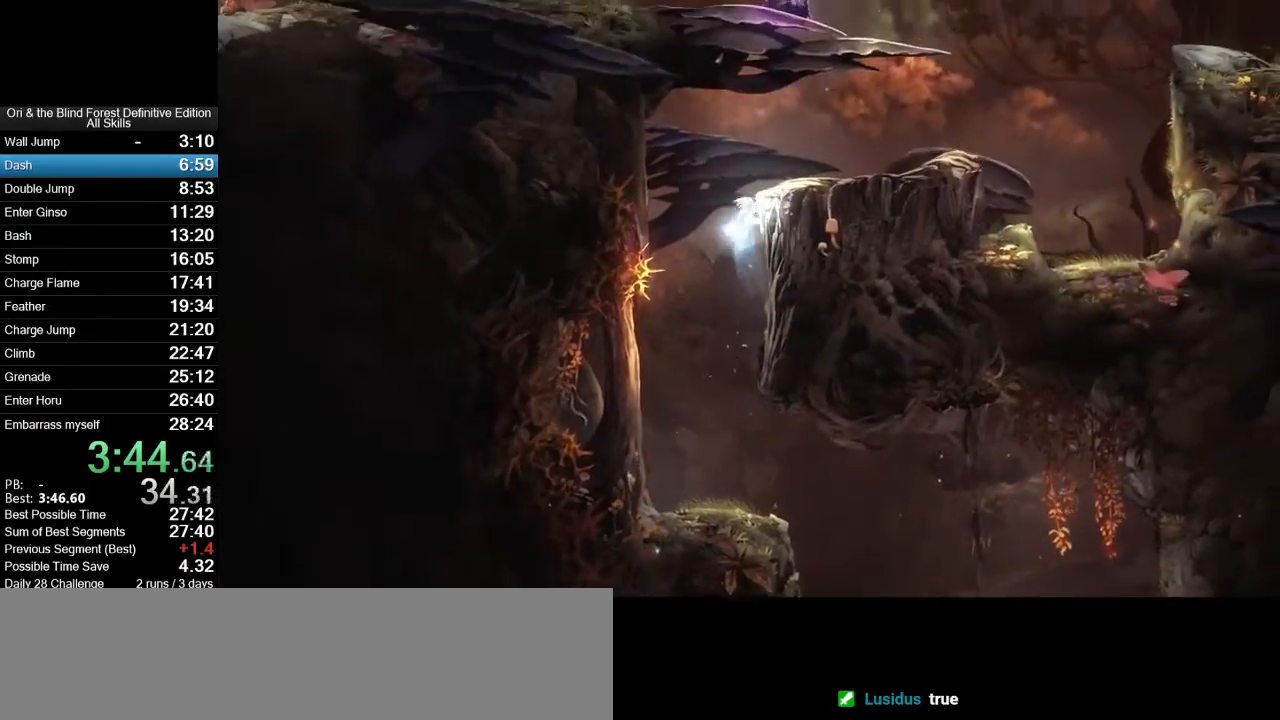
{"keys": ["d"], "mouse": [], "events": [[300, "space", "up"]]}
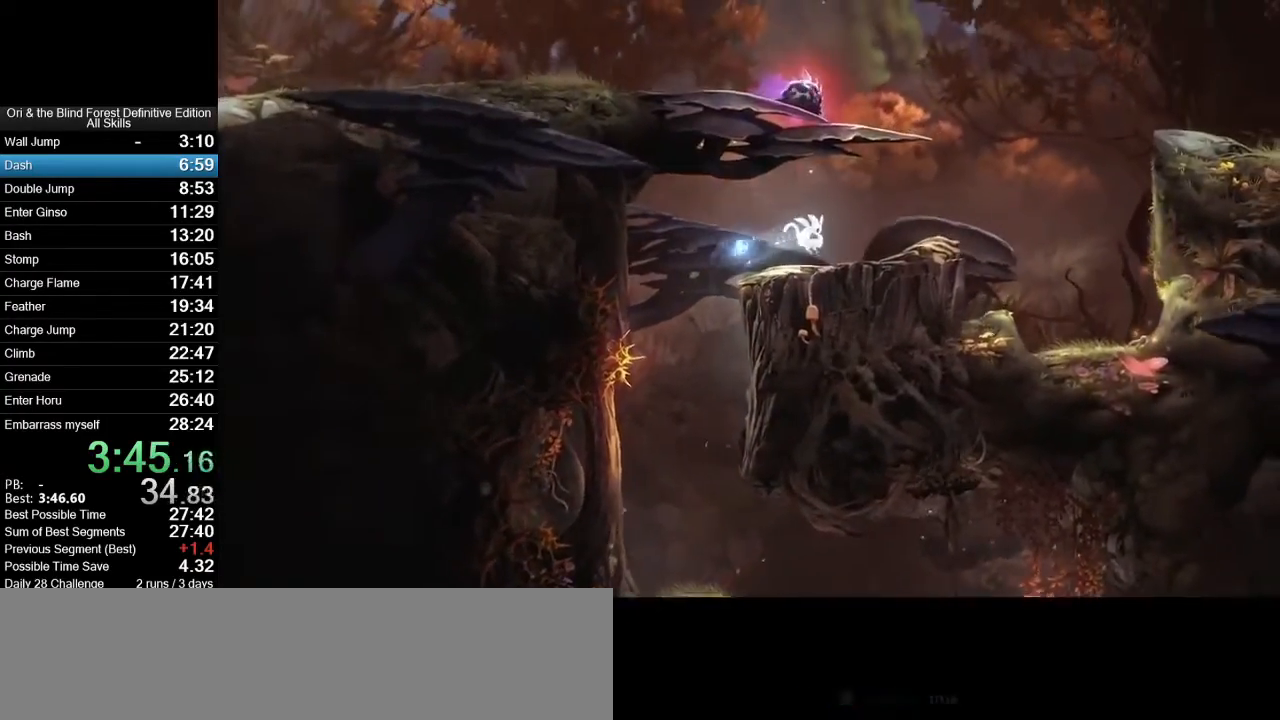
{"keys": ["d", "space"], "mouse": [], "events": [[317, "space", "down"]]}
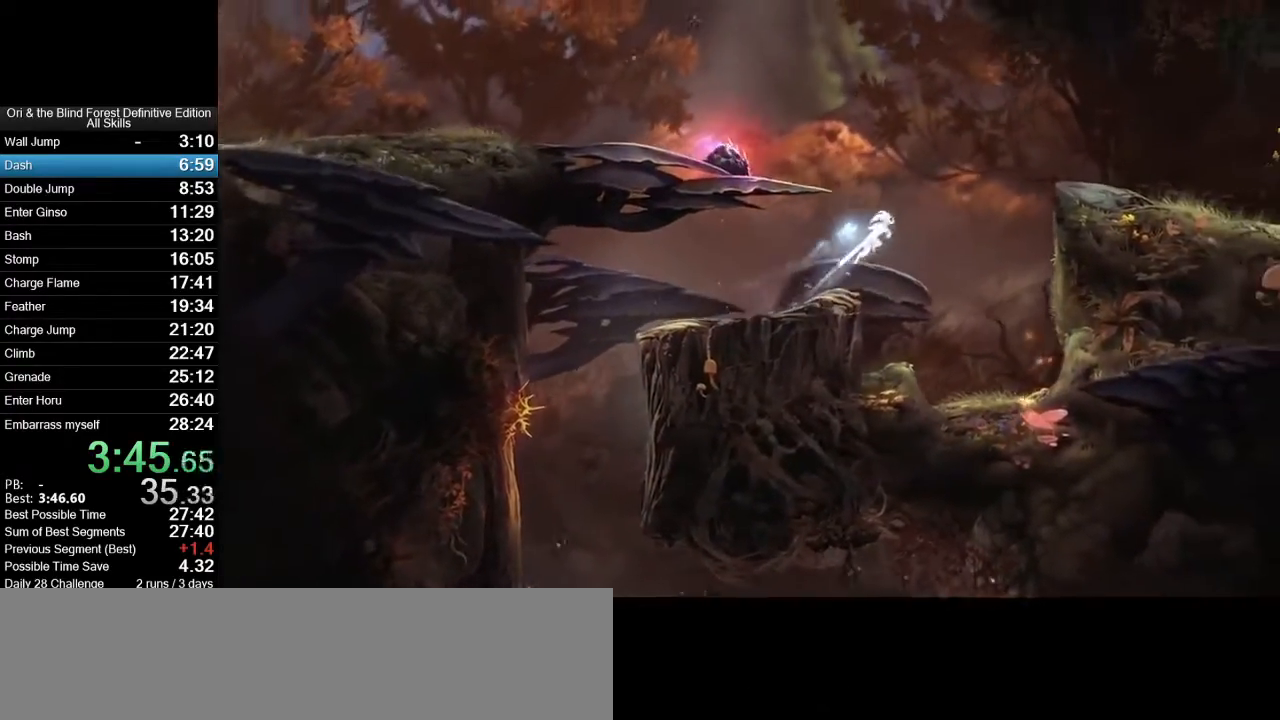
{"keys": [], "mouse": [], "events": [[483, "d", "up"], [483, "space", "up"]]}
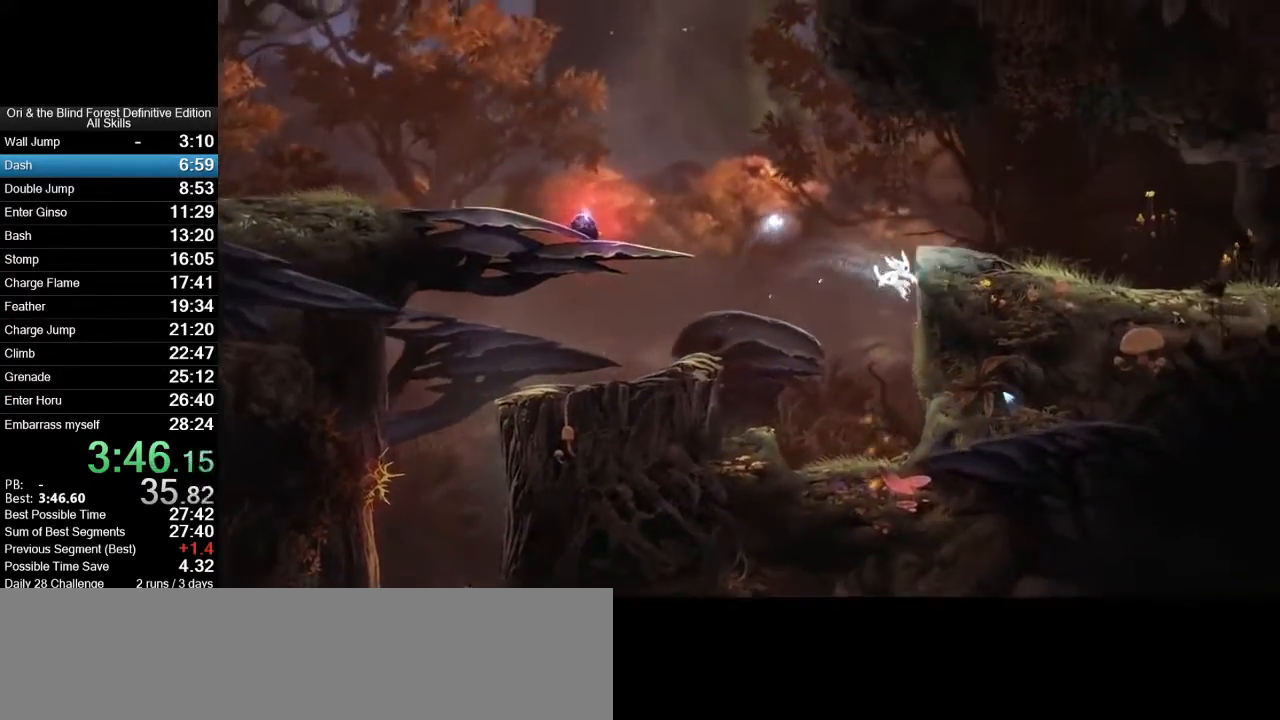
{"keys": ["d"], "mouse": [], "events": [[67, "space", "down"], [117, "d", "down"], [500, "space", "up"]]}
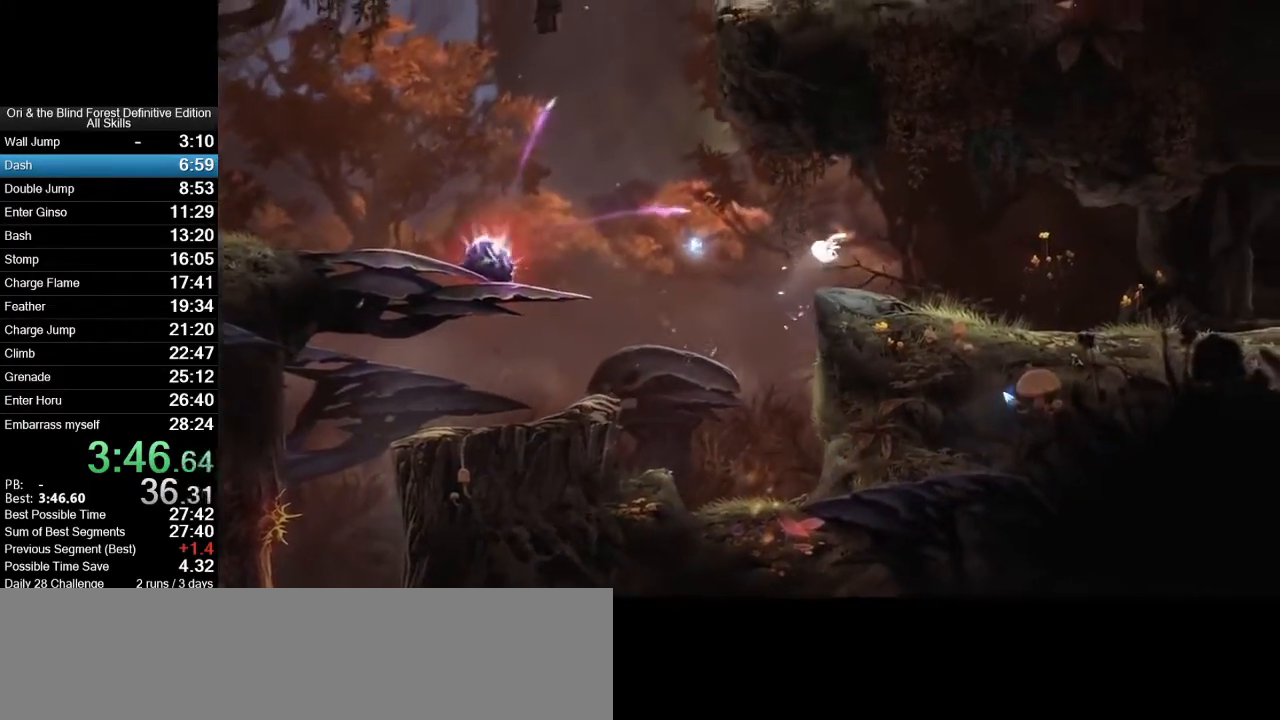
{"keys": ["d", "space"], "mouse": [], "events": [[500, "space", "down"]]}
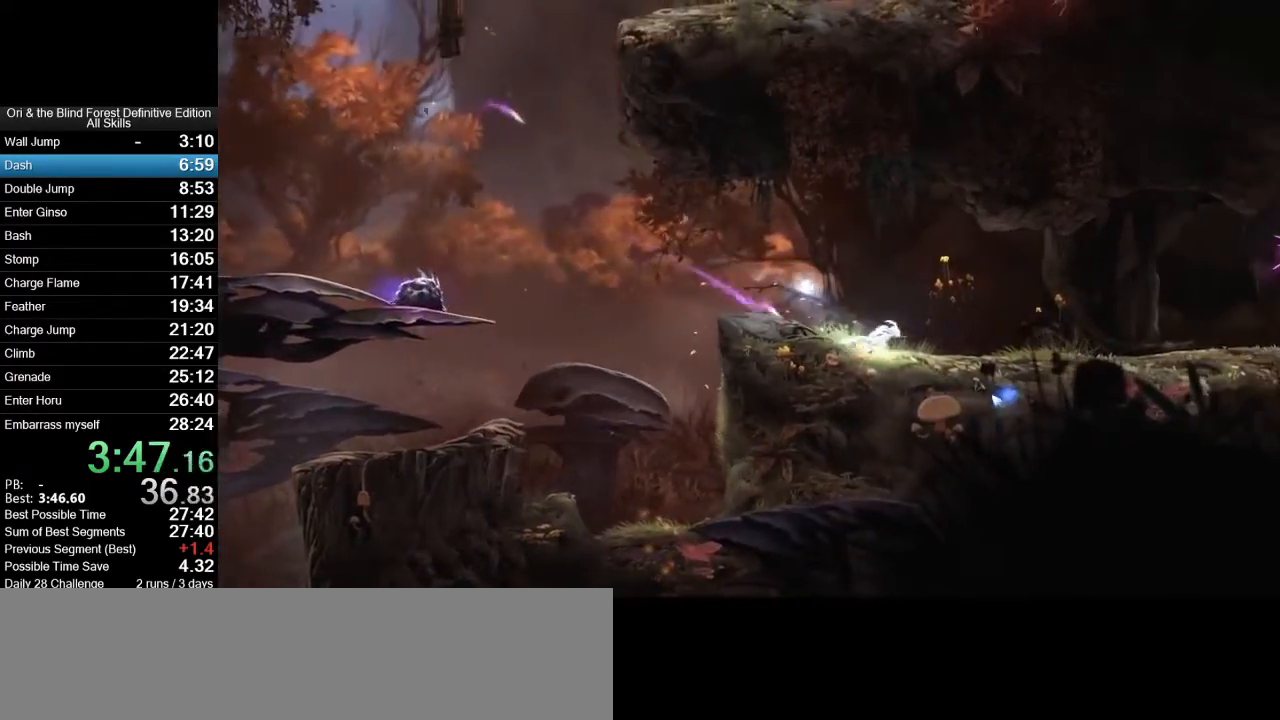
{"keys": ["d"], "mouse": ["wheel_up"], "events": [[333, "mouse_wheel_up", "down"], [333, "space", "up"]]}
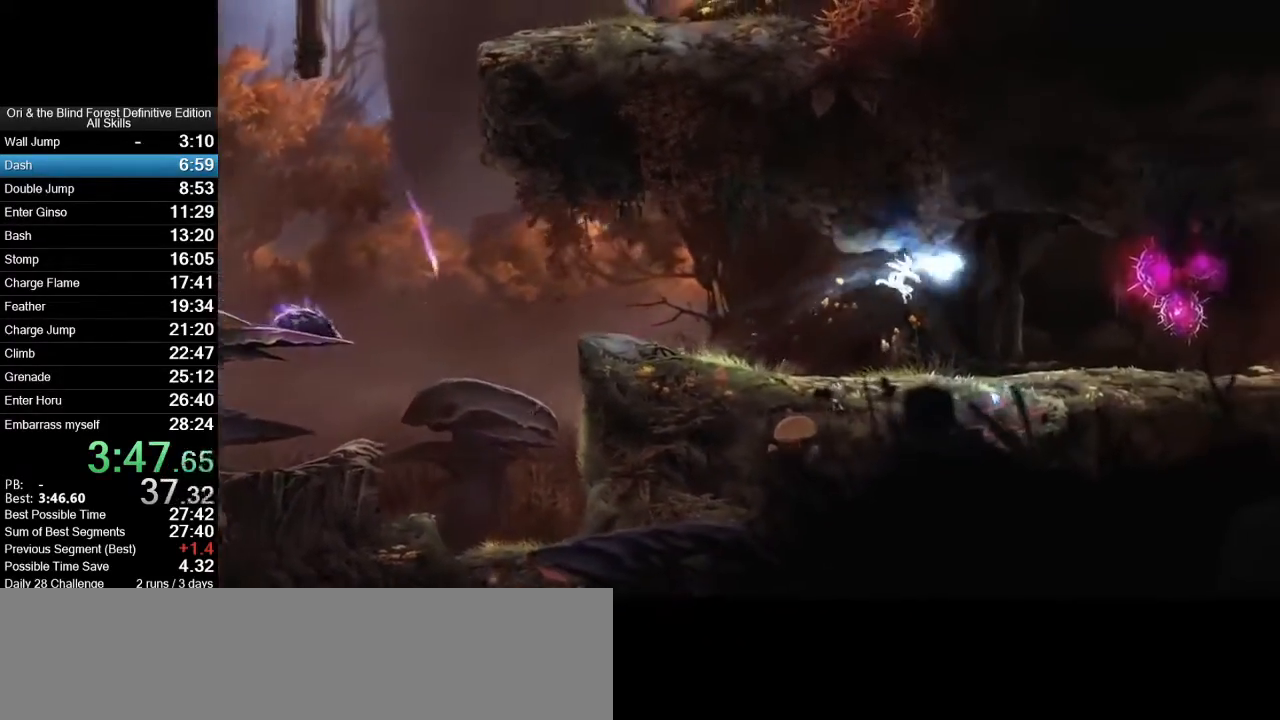
{"keys": ["d"], "mouse": [], "events": [[67, "mouse_wheel_up", "up"], [300, "mouse_wheel_up", "down"], [500, "mouse_wheel_up", "up"]]}
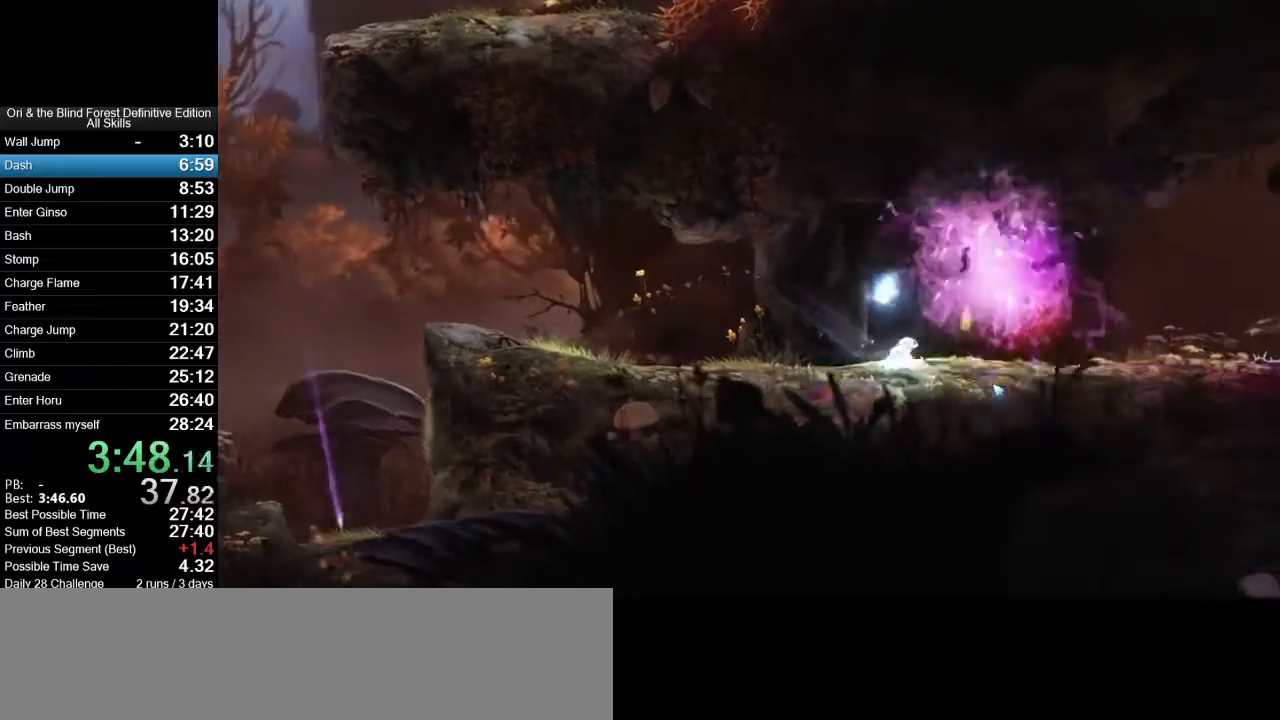
{"keys": ["d"], "mouse": ["wheel_up"], "events": [[317, "mouse_wheel_up", "down"], [367, "mouse_wheel_up", "up"], [417, "mouse_wheel_up", "down"]]}
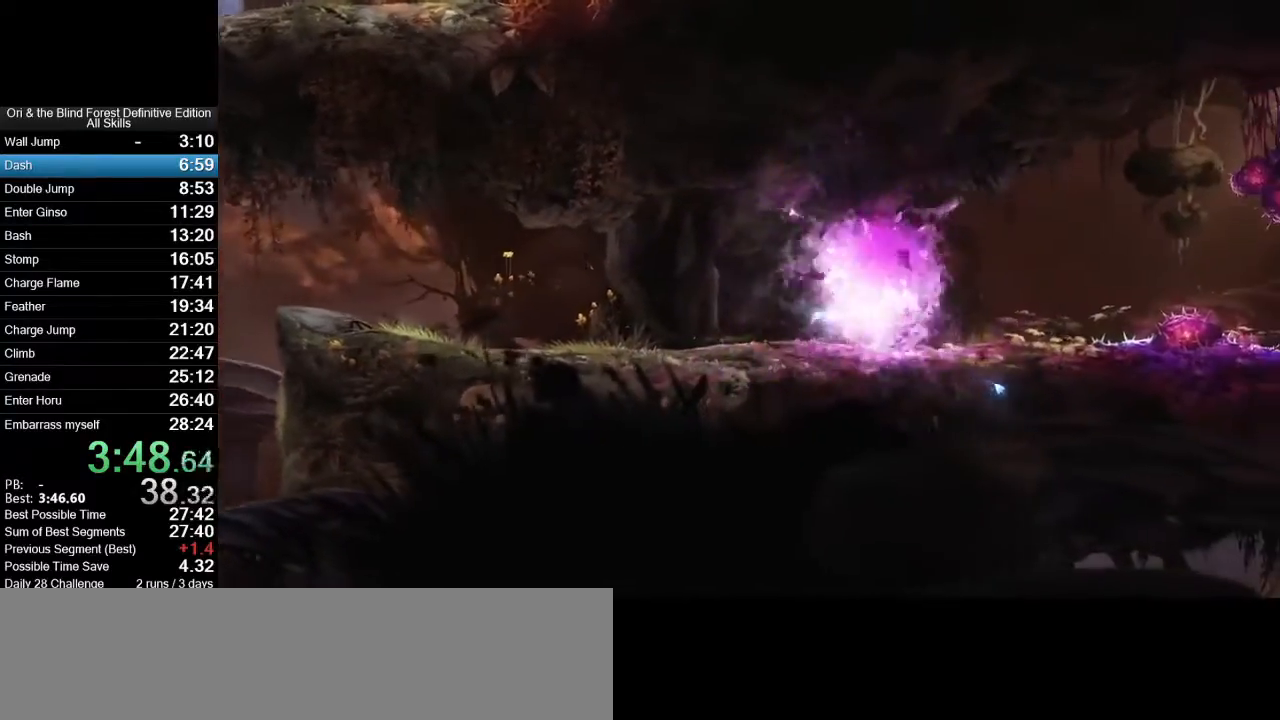
{"keys": ["d", "space"], "mouse": ["wheel_up"], "events": [[100, "mouse_wheel_up", "up"], [383, "space", "down"], [483, "mouse_wheel_up", "down"]]}
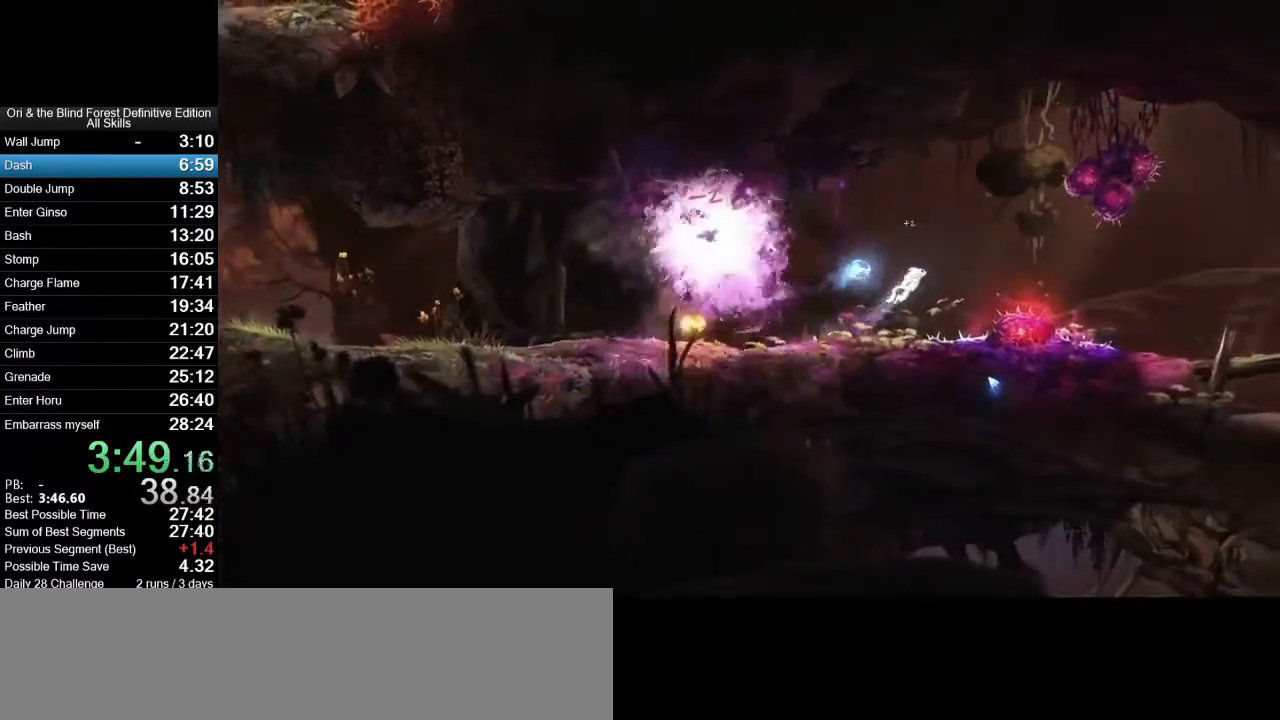
{"keys": ["d"], "mouse": [], "events": [[217, "mouse_wheel_up", "up"], [300, "space", "up"], [450, "mouse_wheel_up", "down"], [500, "mouse_wheel_up", "up"]]}